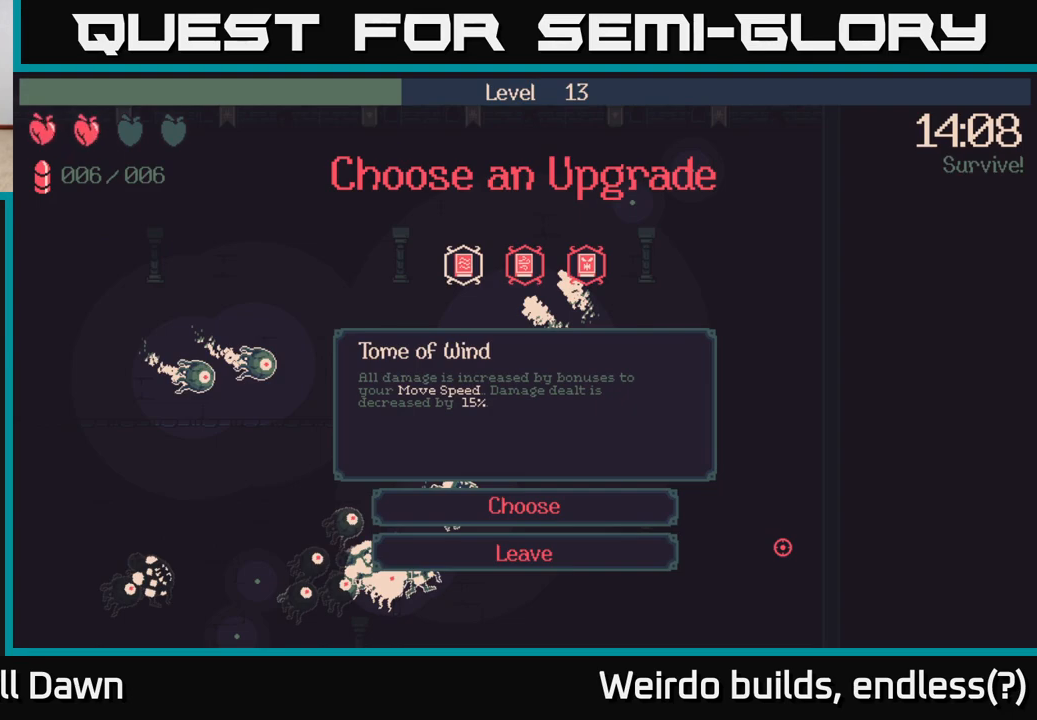
Gameplay with a controller (Xbox layout); each line is a JSON object with the inputs held at the frame after it. "events" lists button and stick changes between this image and that frame as [ms after this image, input, new state], when the widget could be followed in between. Not read: L3 R3.
{"buttons": ["DPAD_RIGHT"], "left_stick": "center", "right_stick": "center", "events": [[483, "DPAD_RIGHT", "down"]]}
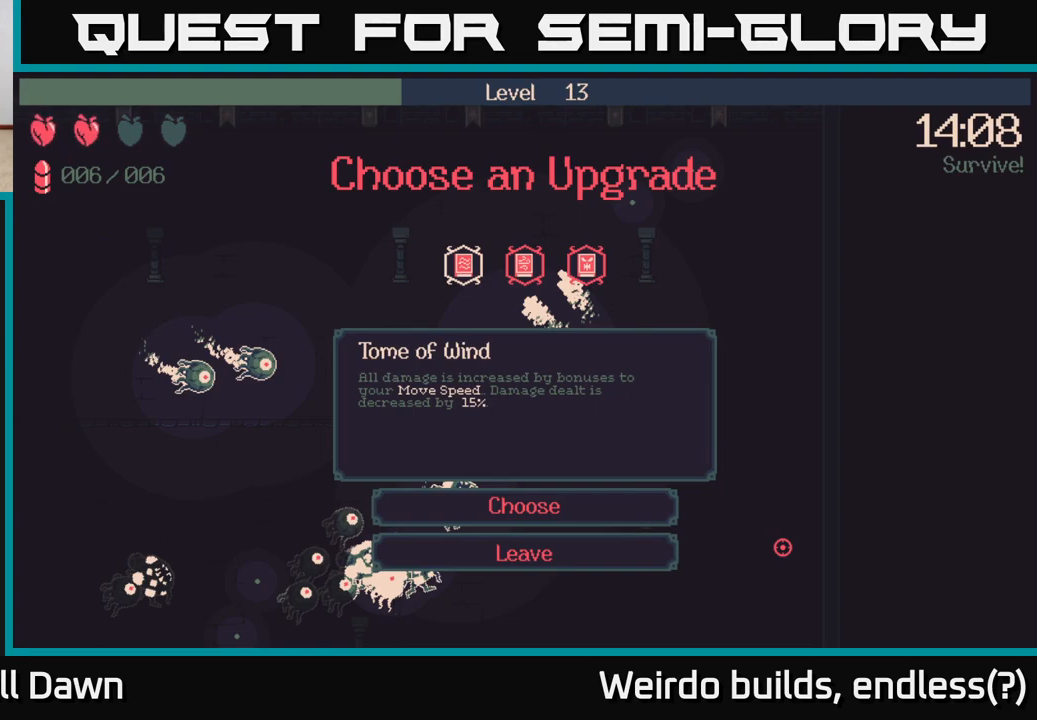
{"buttons": [], "left_stick": "center", "right_stick": "center", "events": [[133, "DPAD_RIGHT", "up"]]}
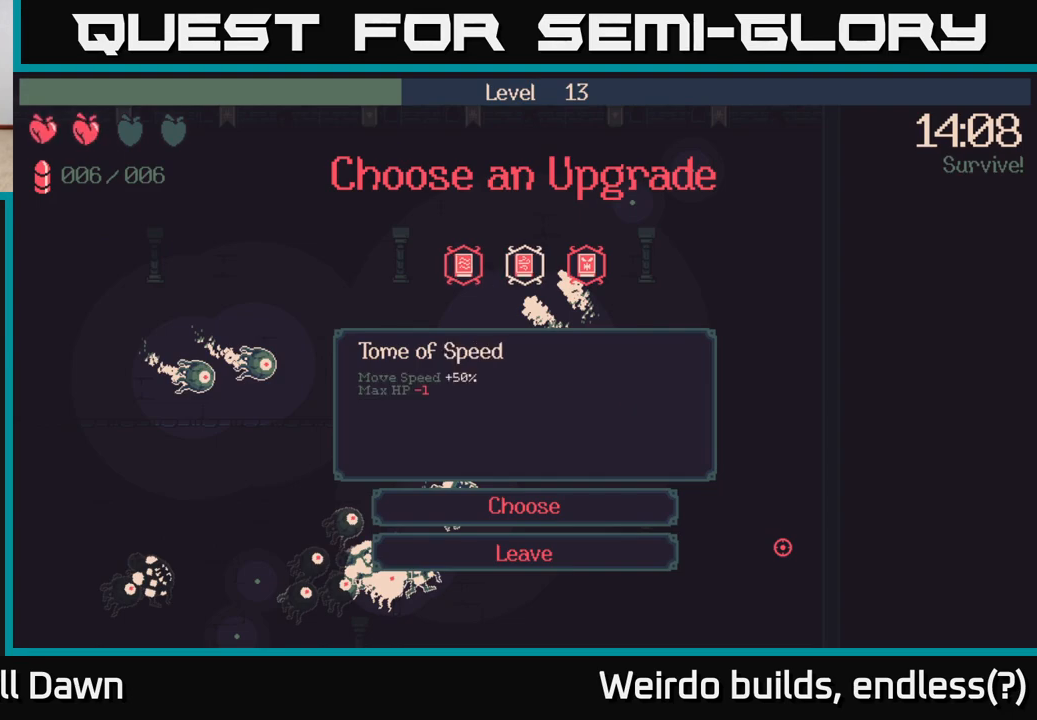
{"buttons": [], "left_stick": "center", "right_stick": "center", "events": []}
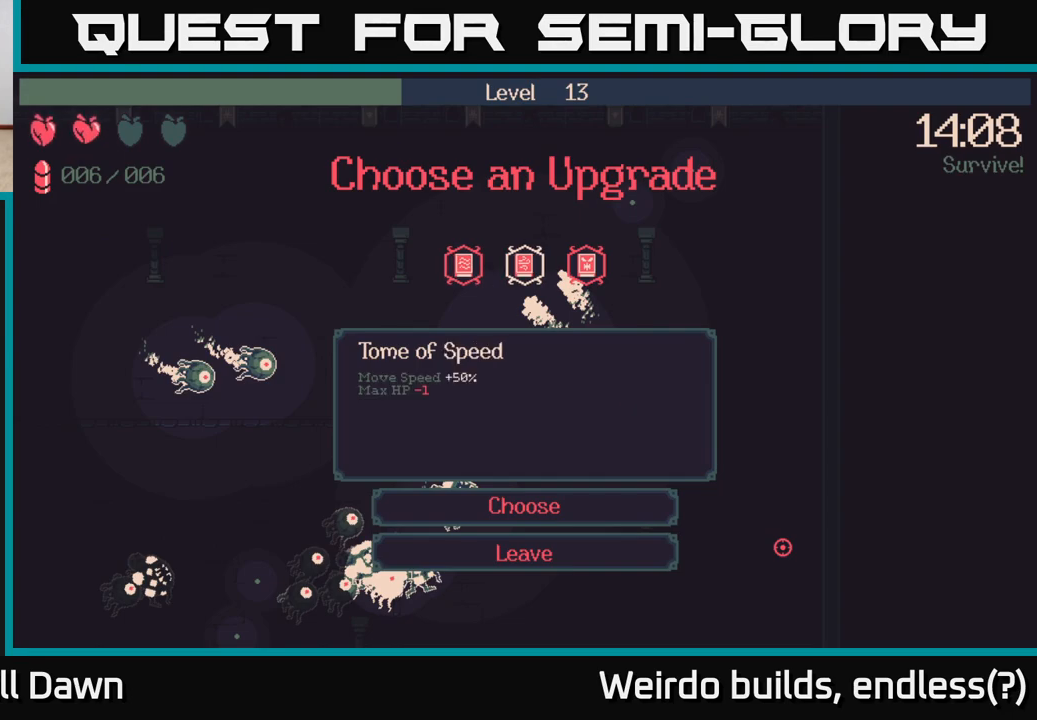
{"buttons": [], "left_stick": "center", "right_stick": "center", "events": []}
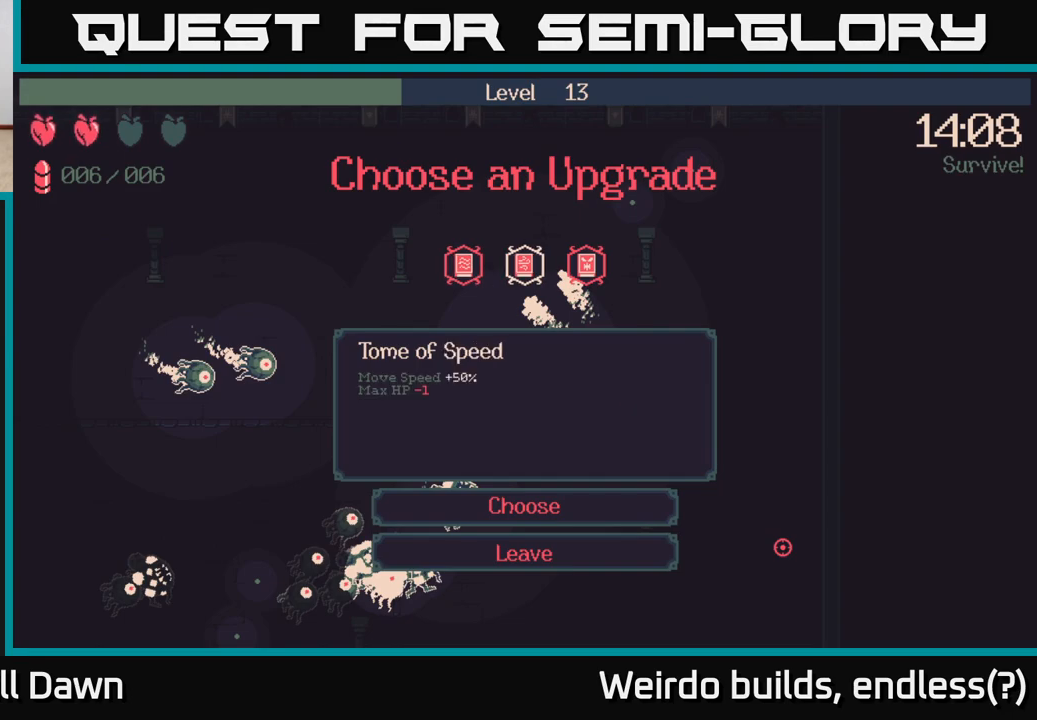
{"buttons": [], "left_stick": "center", "right_stick": "center", "events": []}
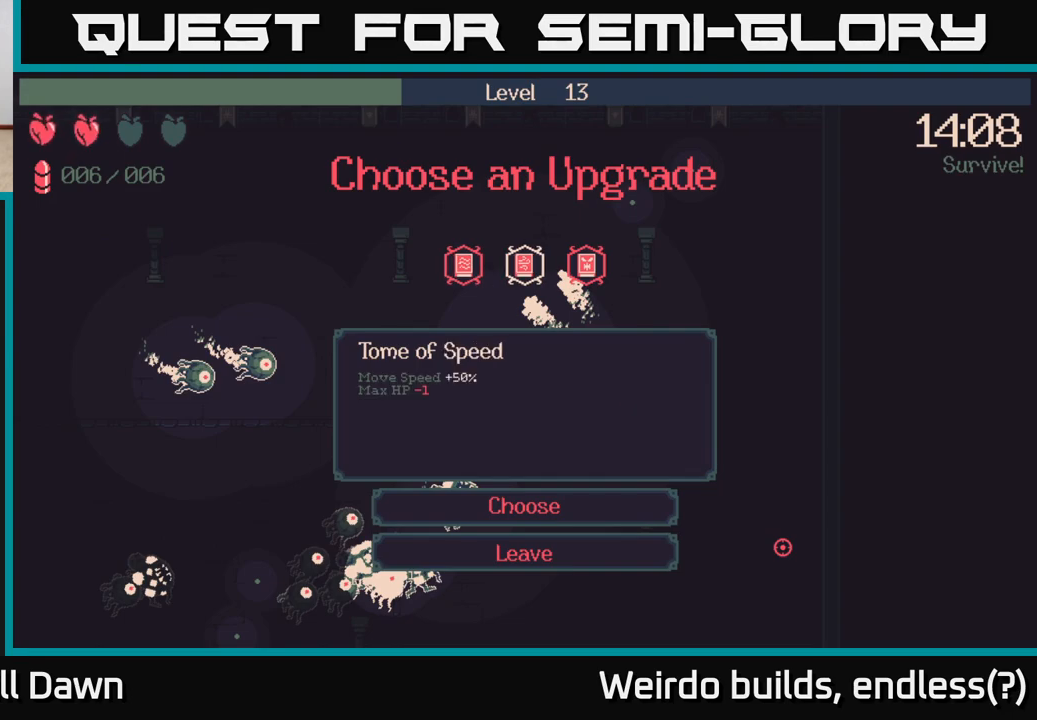
{"buttons": [], "left_stick": "center", "right_stick": "center", "events": []}
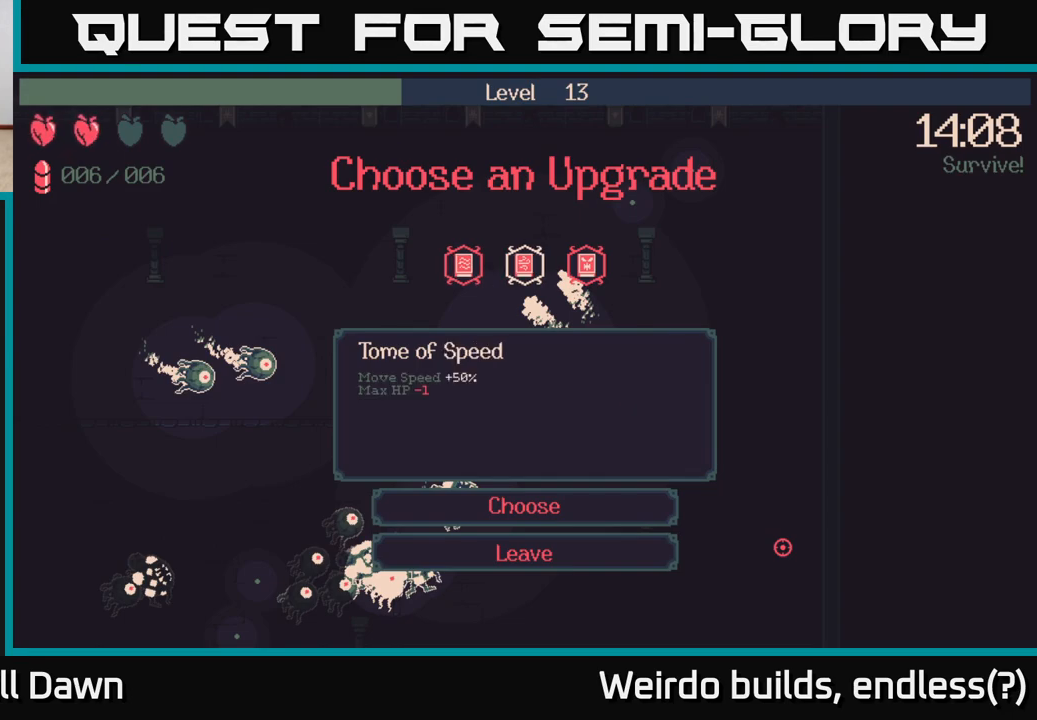
{"buttons": [], "left_stick": "center", "right_stick": "center", "events": []}
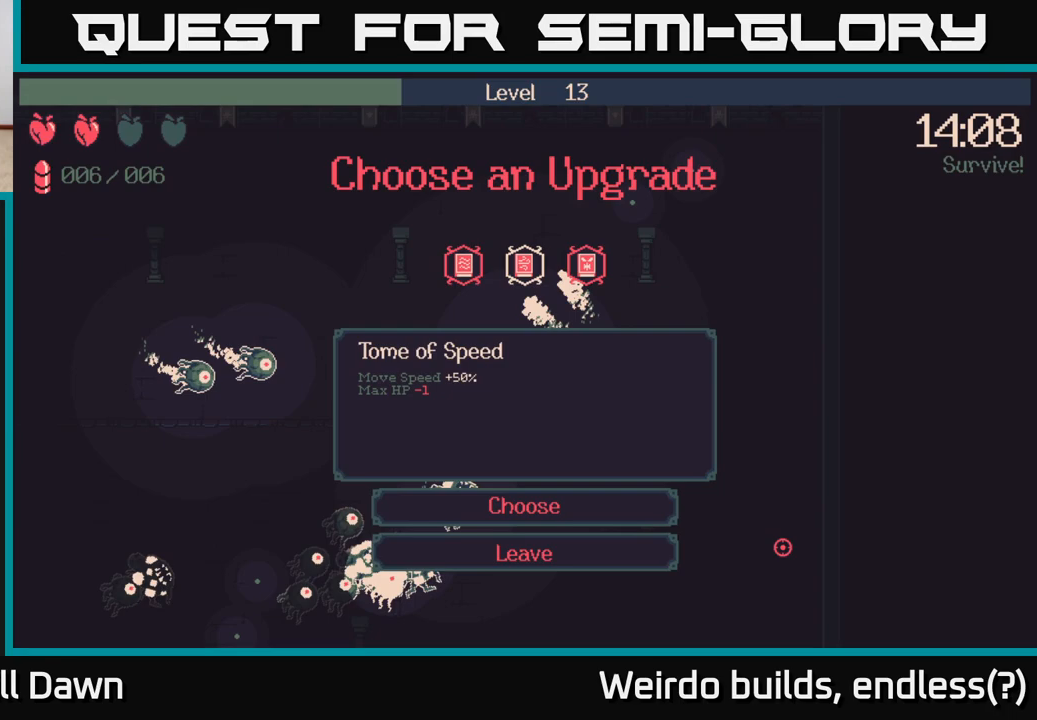
{"buttons": [], "left_stick": "center", "right_stick": "center", "events": []}
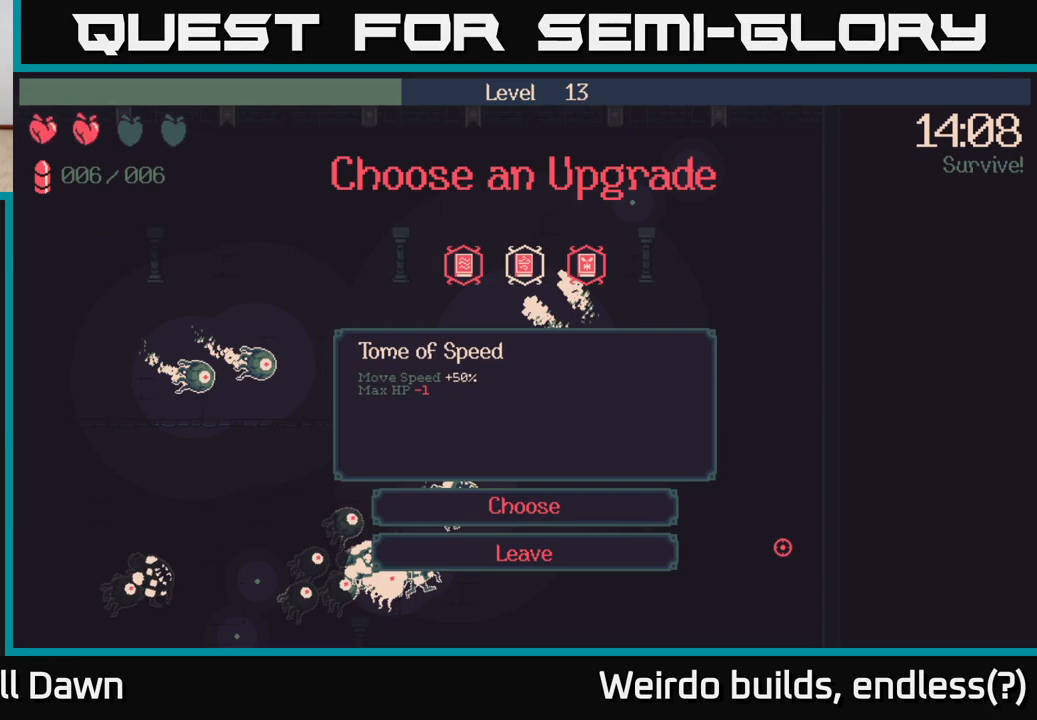
{"buttons": [], "left_stick": "center", "right_stick": "center", "events": [[350, "DPAD_RIGHT", "down"], [450, "DPAD_RIGHT", "up"]]}
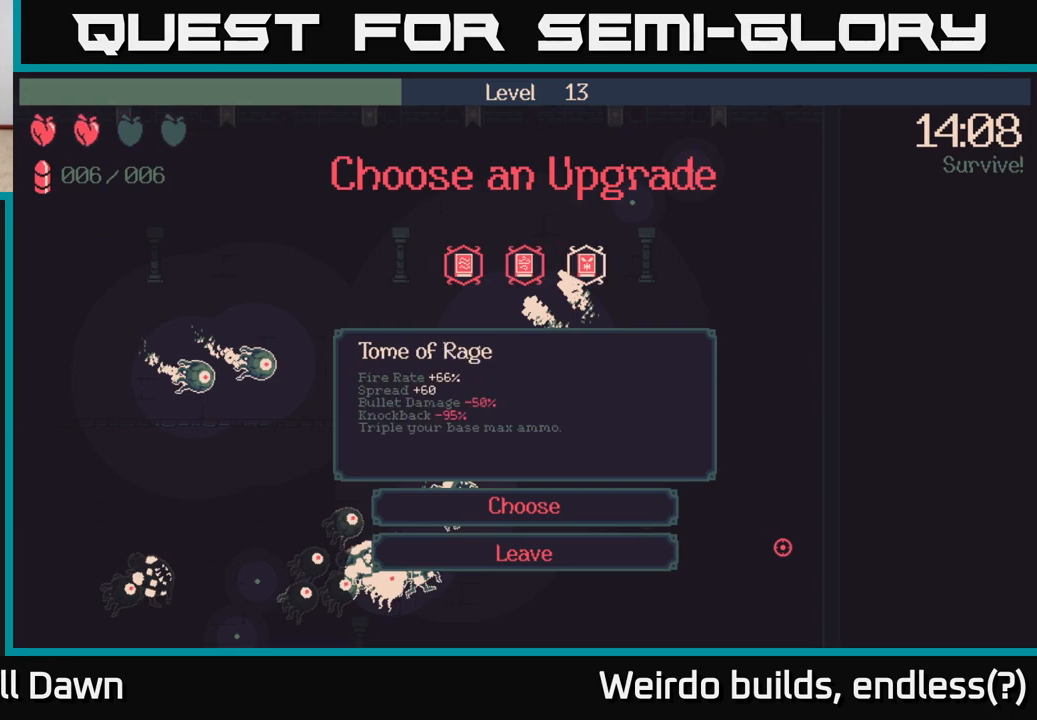
{"buttons": [], "left_stick": "center", "right_stick": "center", "events": []}
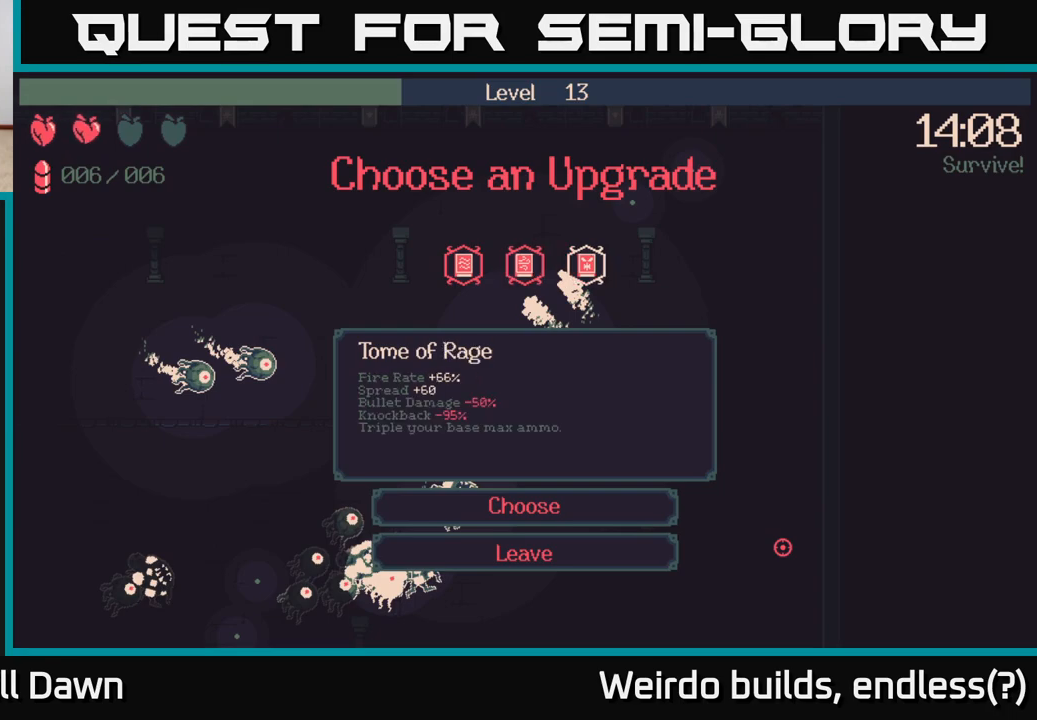
{"buttons": [], "left_stick": "center", "right_stick": "center", "events": []}
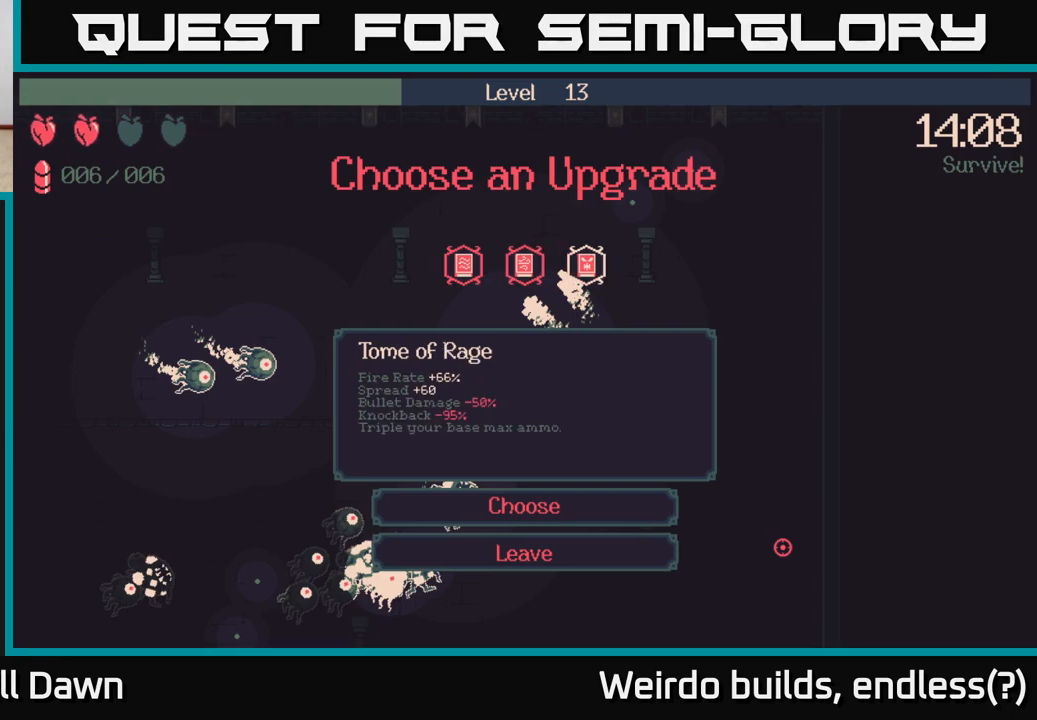
{"buttons": [], "left_stick": "center", "right_stick": "center", "events": [[350, "DPAD_LEFT", "down"], [467, "DPAD_LEFT", "up"]]}
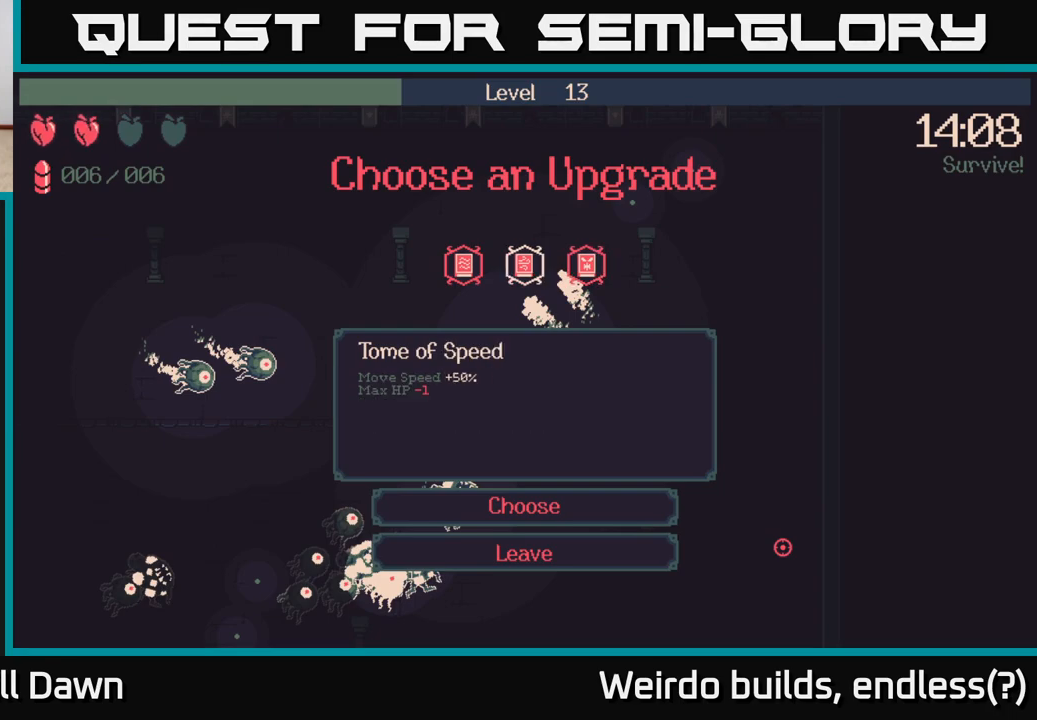
{"buttons": [], "left_stick": "center", "right_stick": "center", "events": []}
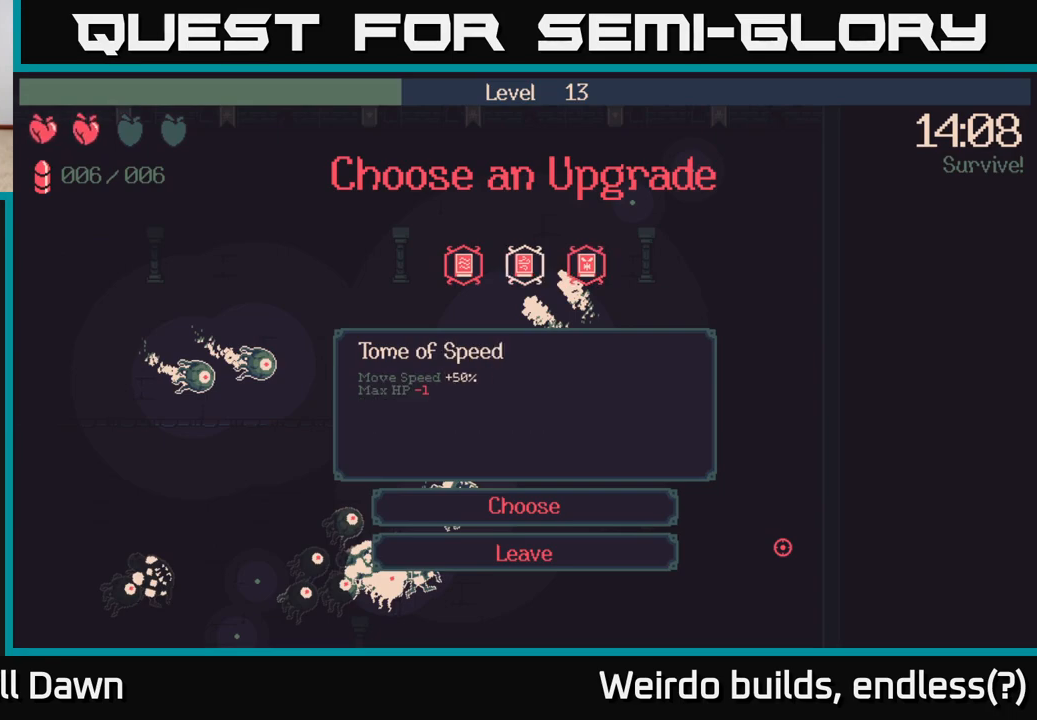
{"buttons": [], "left_stick": "center", "right_stick": "center", "events": [[333, "DPAD_LEFT", "down"], [500, "DPAD_LEFT", "up"]]}
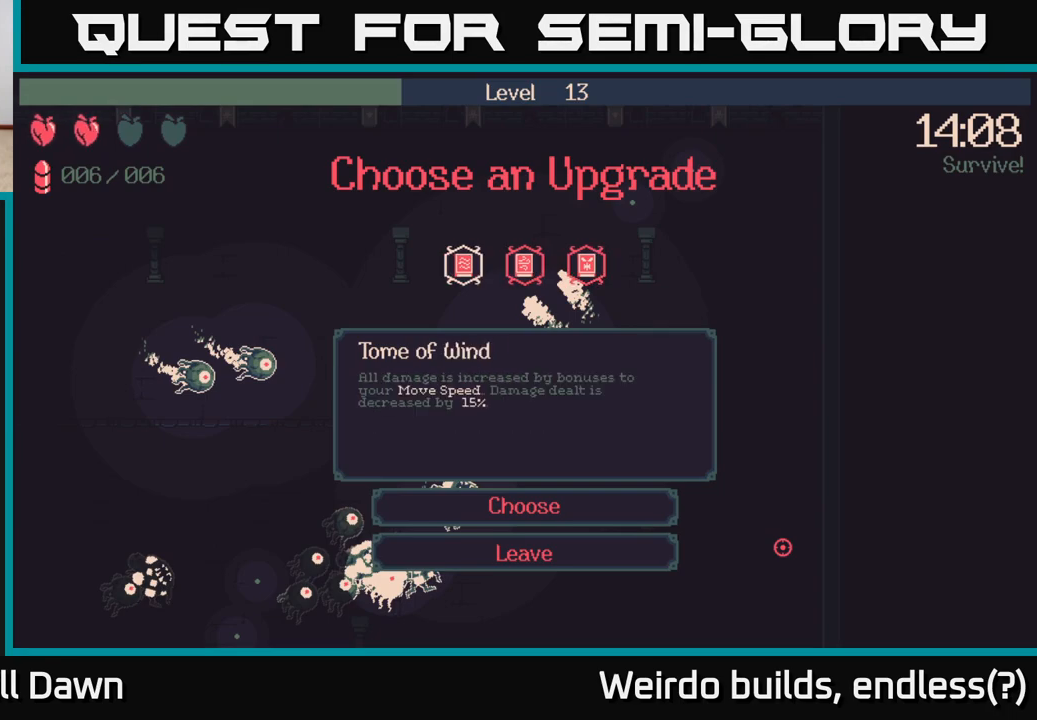
{"buttons": [], "left_stick": "center", "right_stick": "center", "events": []}
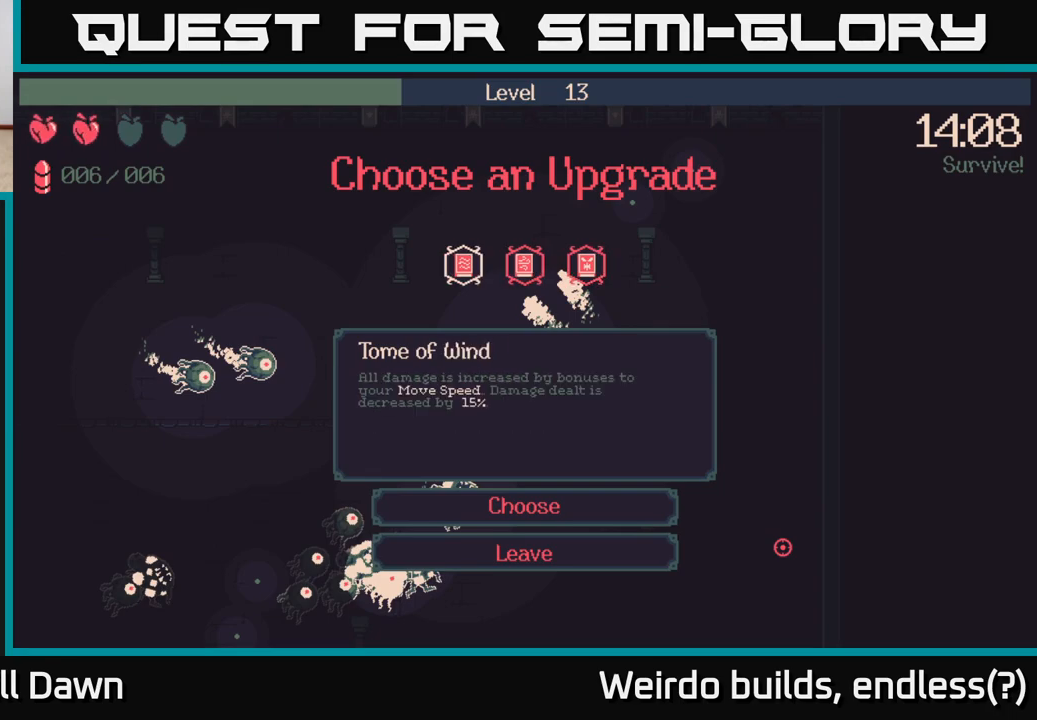
{"buttons": ["A"], "left_stick": "center", "right_stick": "center", "events": [[417, "A", "down"]]}
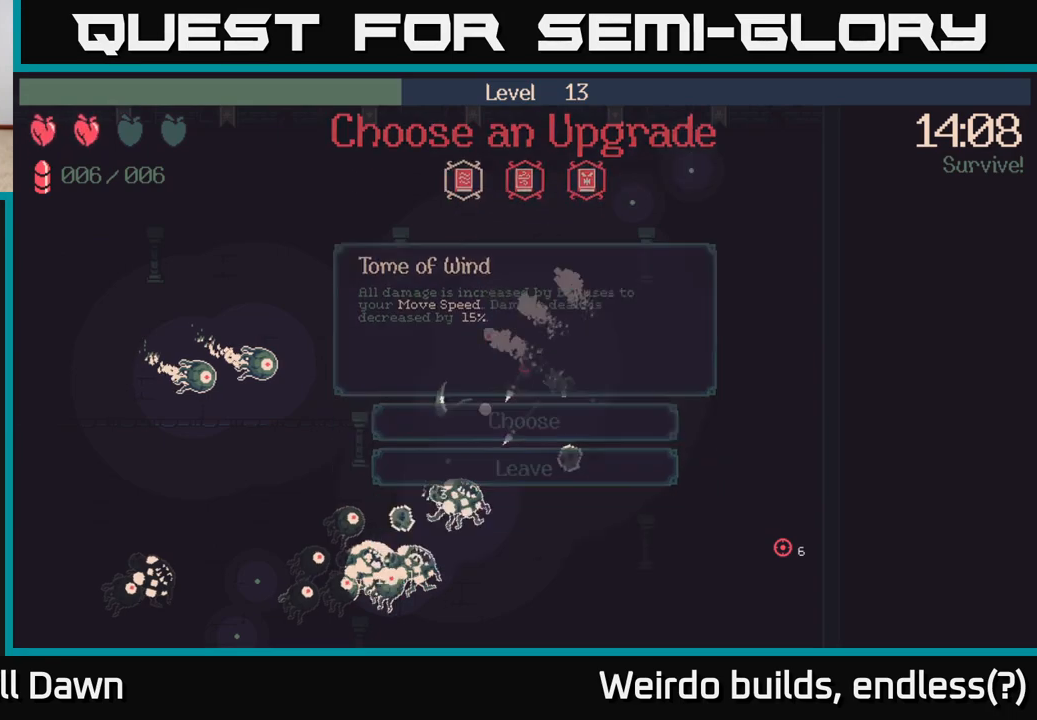
{"buttons": [], "left_stick": "up", "right_stick": "down-left", "events": [[17, "A", "up"], [317, "left_stick", "up"], [400, "right_stick", "left"], [500, "right_stick", "down-left"]]}
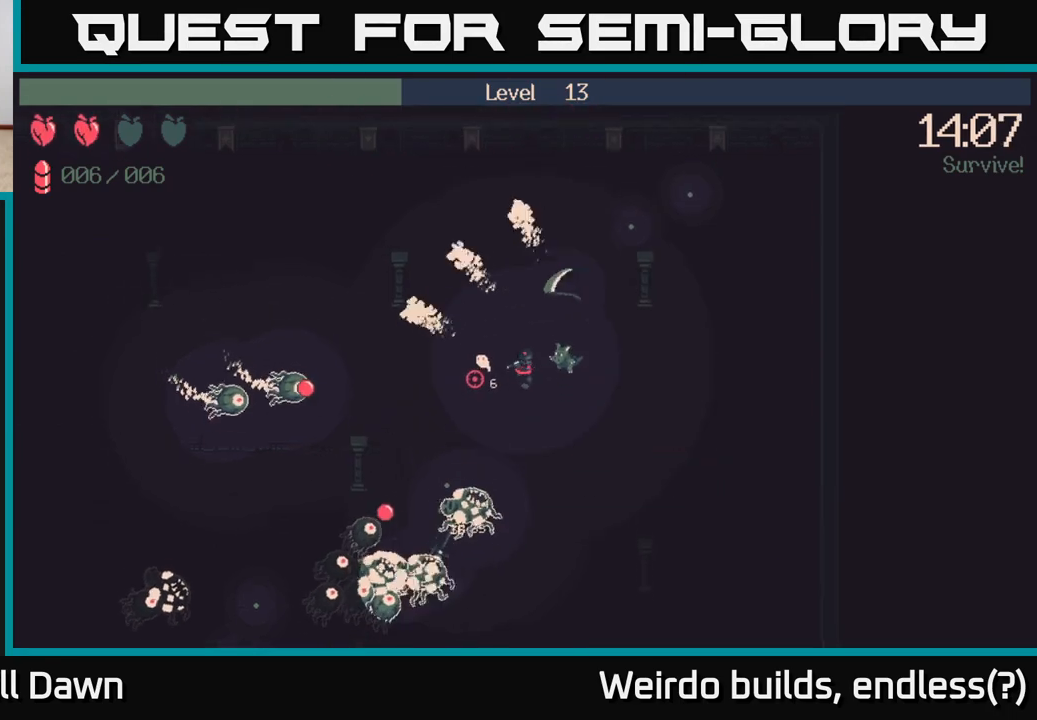
{"buttons": ["R2"], "left_stick": "up-left", "right_stick": "down-left", "events": [[33, "left_stick", "up-left"], [317, "R2", "down"]]}
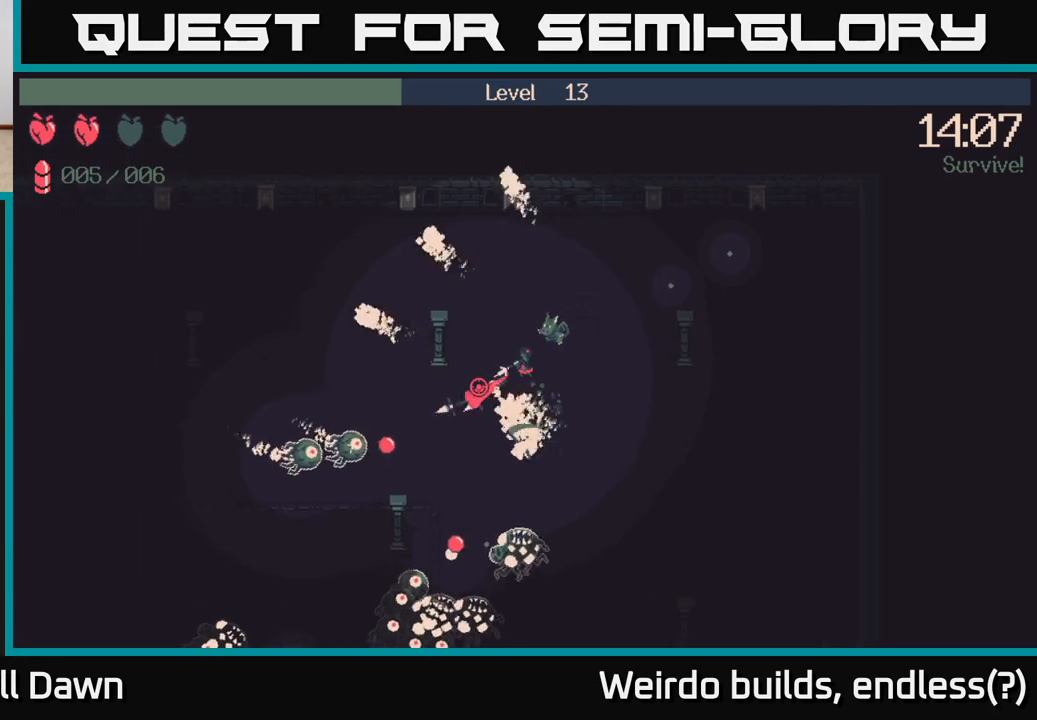
{"buttons": ["R2"], "left_stick": "up-left", "right_stick": "down-left", "events": []}
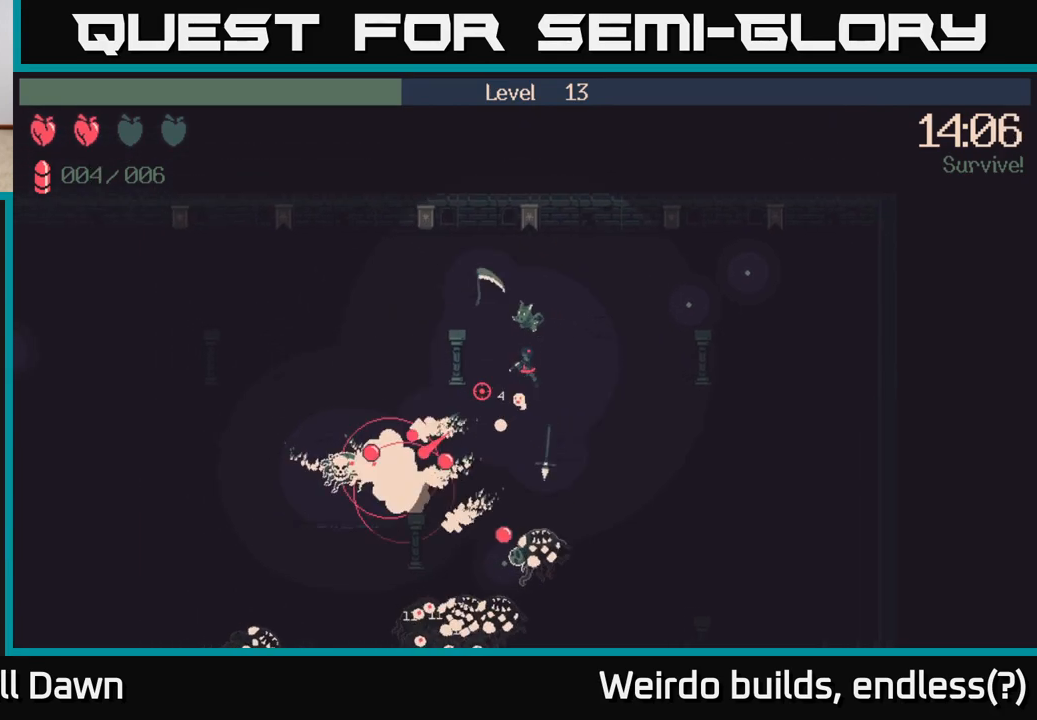
{"buttons": [], "left_stick": "up-left", "right_stick": "down-left", "events": [[483, "R2", "up"]]}
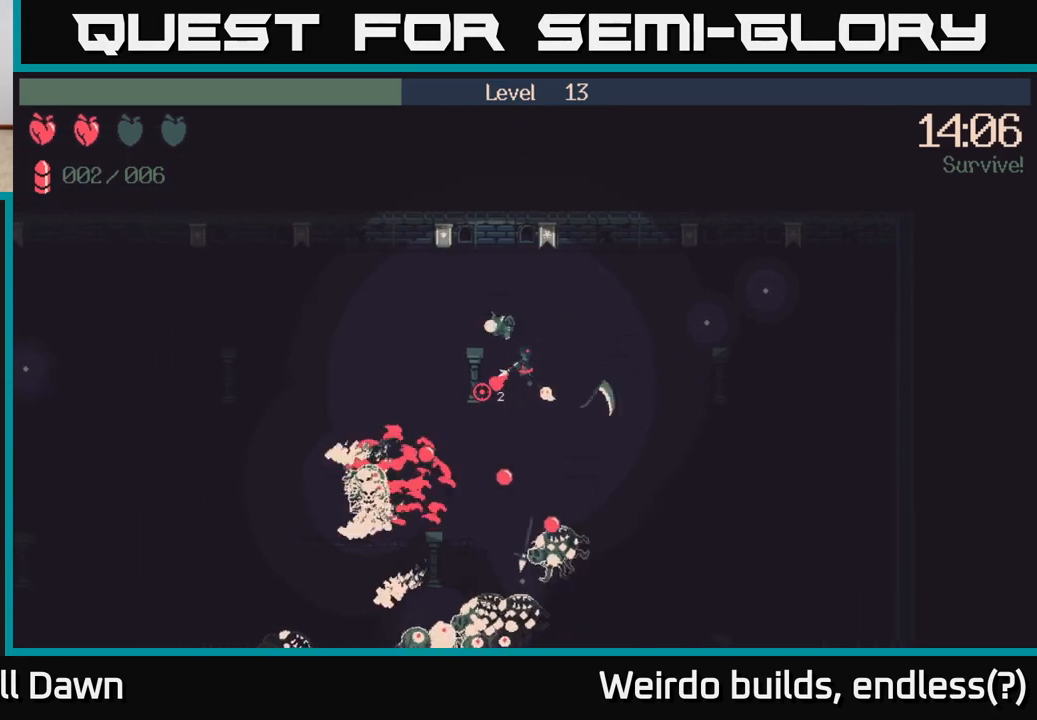
{"buttons": [], "left_stick": "left", "right_stick": "down", "events": [[100, "right_stick", "down"], [217, "left_stick", "left"]]}
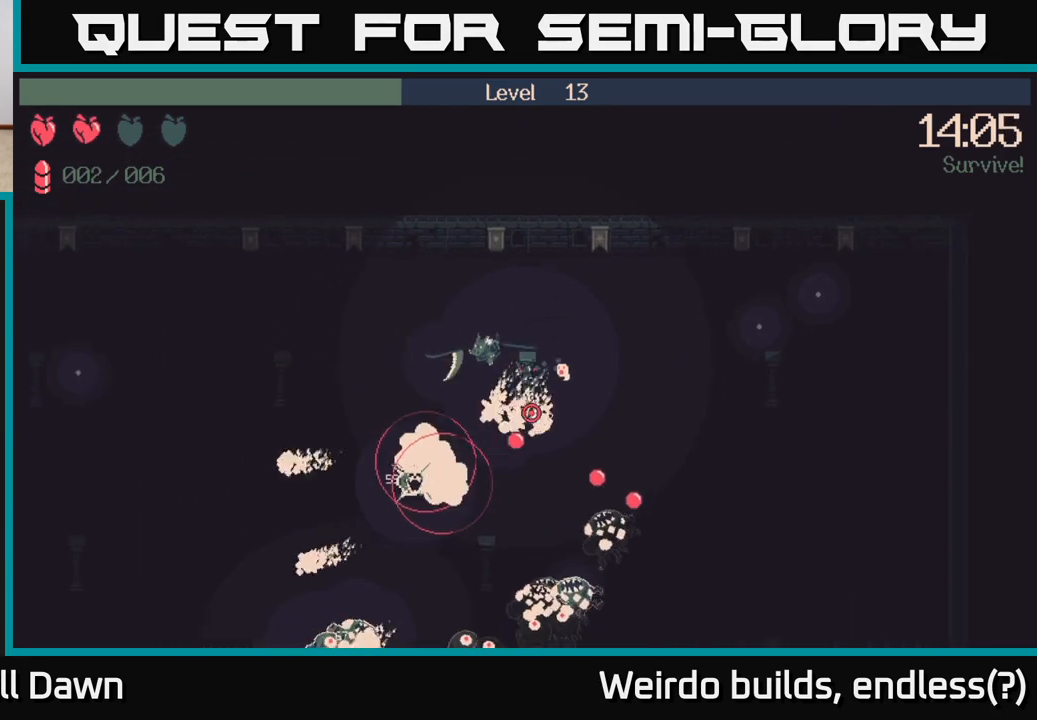
{"buttons": [], "left_stick": "left", "right_stick": "down", "events": [[100, "R2", "down"], [333, "R2", "up"]]}
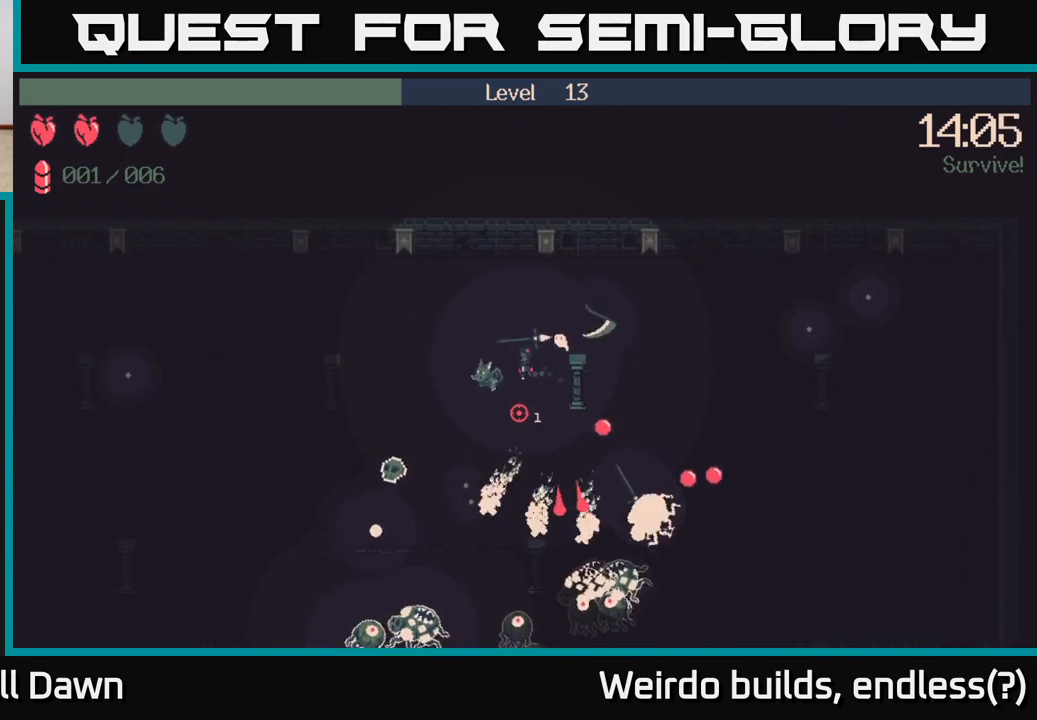
{"buttons": [], "left_stick": "down-left", "right_stick": "down", "events": [[167, "left_stick", "down-left"], [200, "right_stick", "center"], [417, "right_stick", "down"]]}
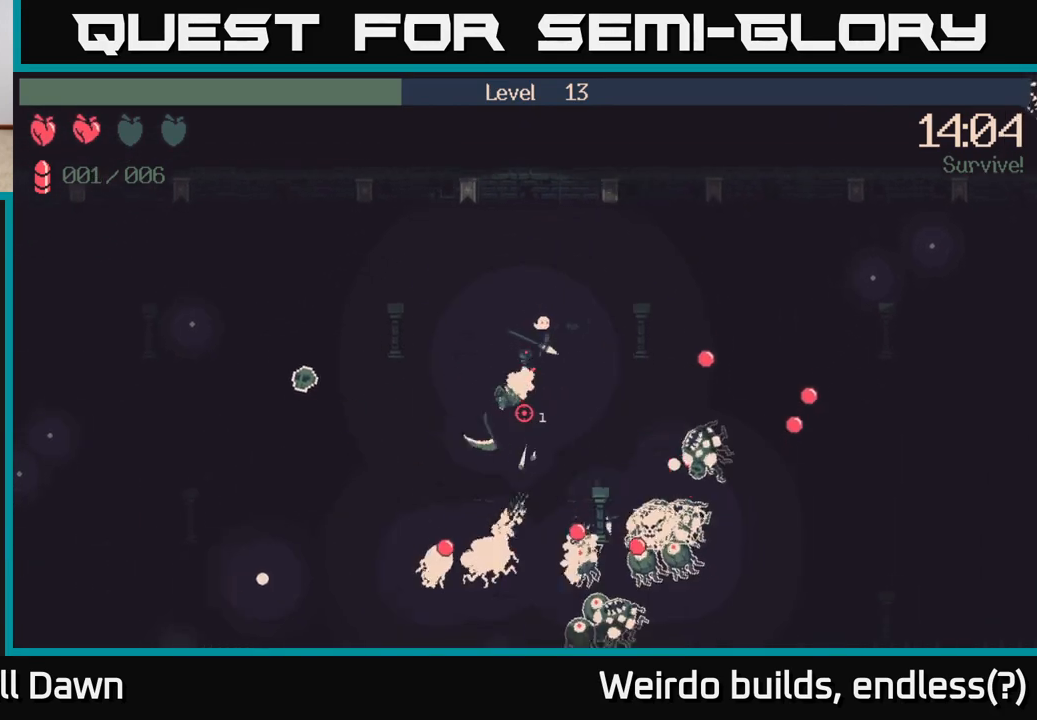
{"buttons": [], "left_stick": "down-left", "right_stick": "down", "events": [[100, "R2", "down"], [317, "R2", "up"]]}
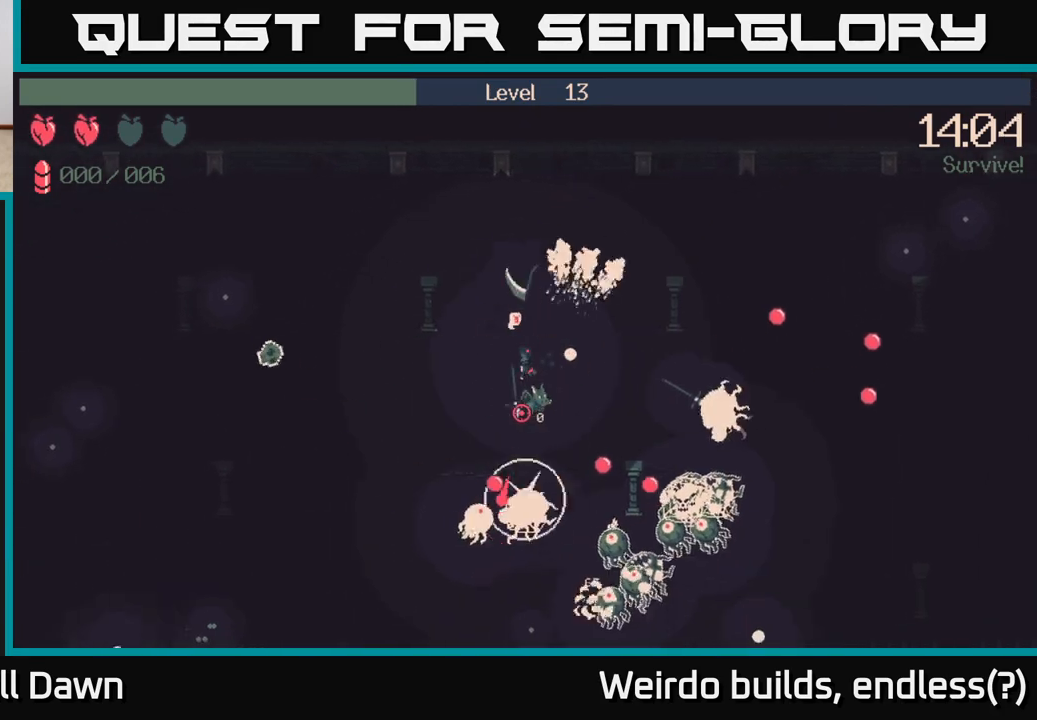
{"buttons": [], "left_stick": "down-left", "right_stick": "down-right", "events": [[467, "right_stick", "down-right"]]}